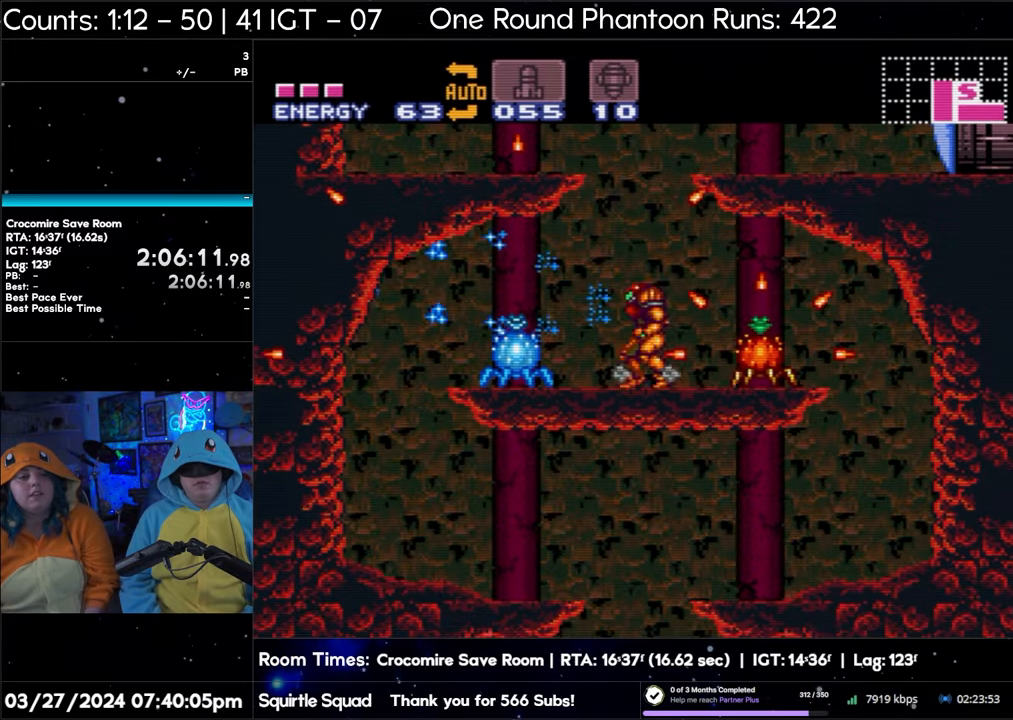
Gameplay with a controller (Nintendo layout); each line is a JSON object with the inputs held at the frame after it. "events" lists button and stick changes between this image and that frame as [ms after this image, input, new state], when the widget could be followed in between. Not read: L3 R3.
{"buttons": ["A", "DPAD_LEFT"], "events": [[83, "Y", "up"], [250, "DPAD_LEFT", "down"]]}
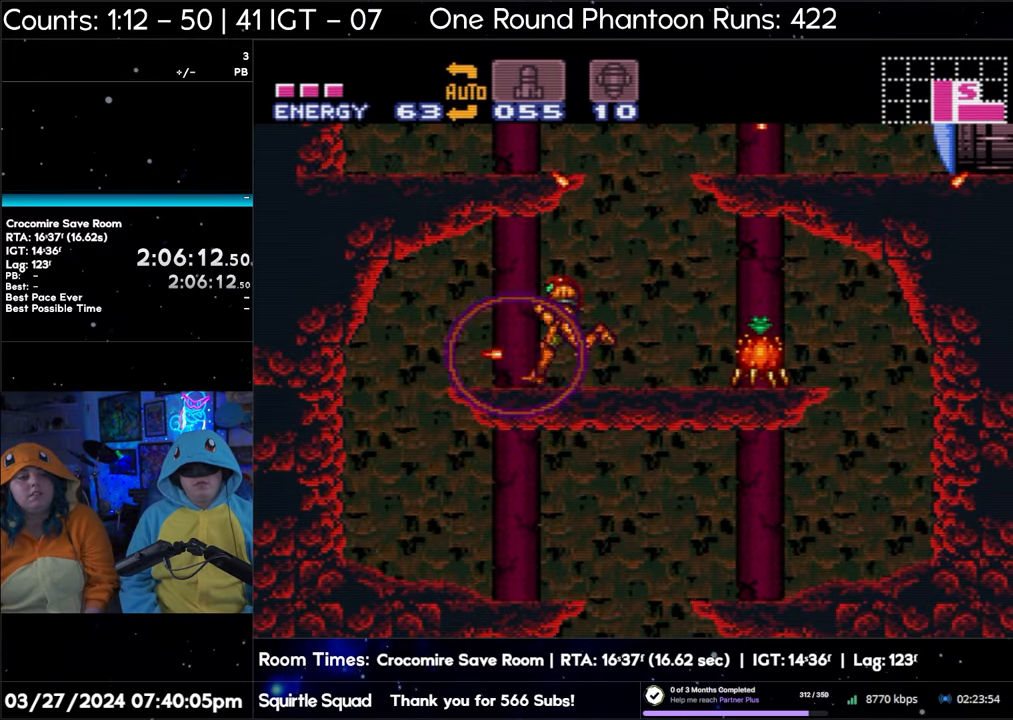
{"buttons": ["A", "DPAD_LEFT"], "events": []}
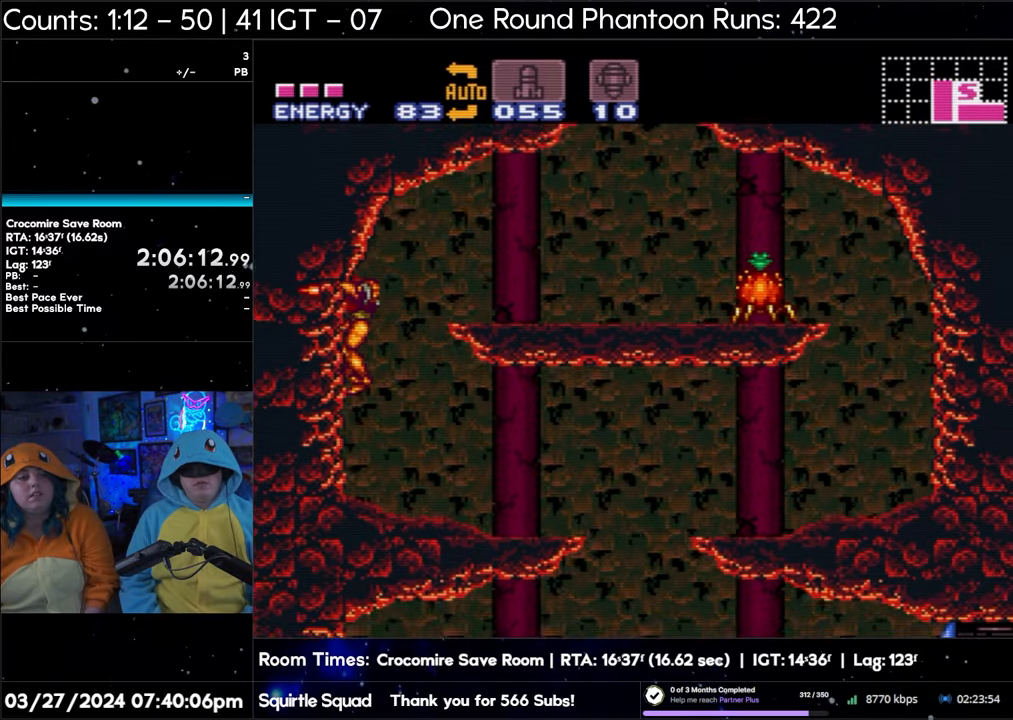
{"buttons": ["A", "DPAD_RIGHT"], "events": [[217, "DPAD_LEFT", "up"], [267, "DPAD_RIGHT", "down"]]}
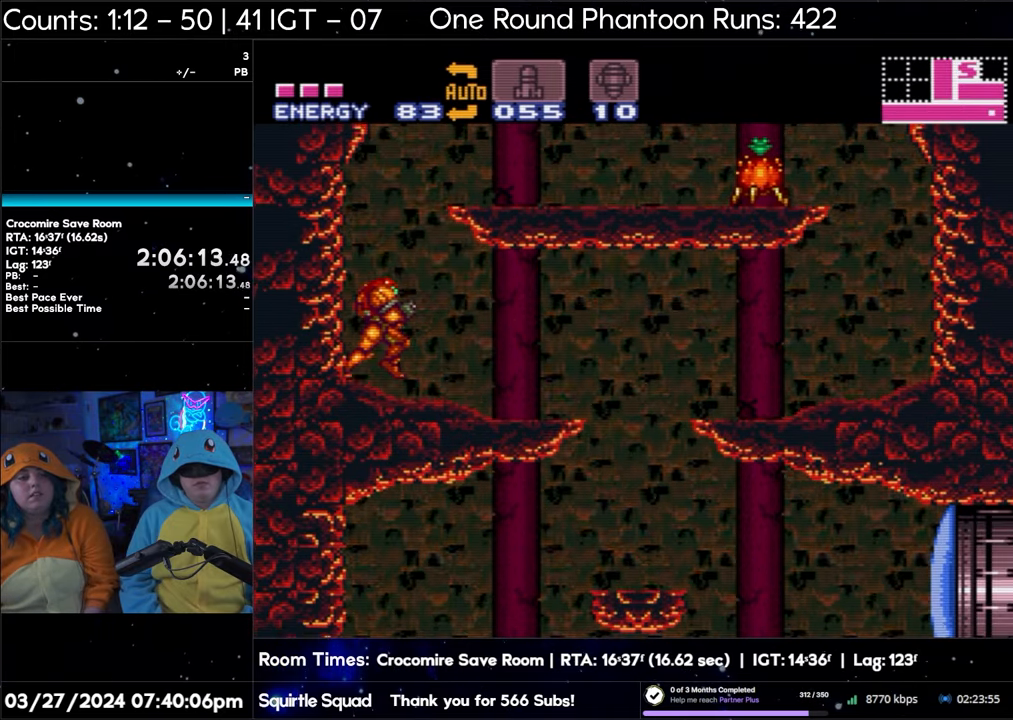
{"buttons": ["A", "DPAD_RIGHT"], "events": []}
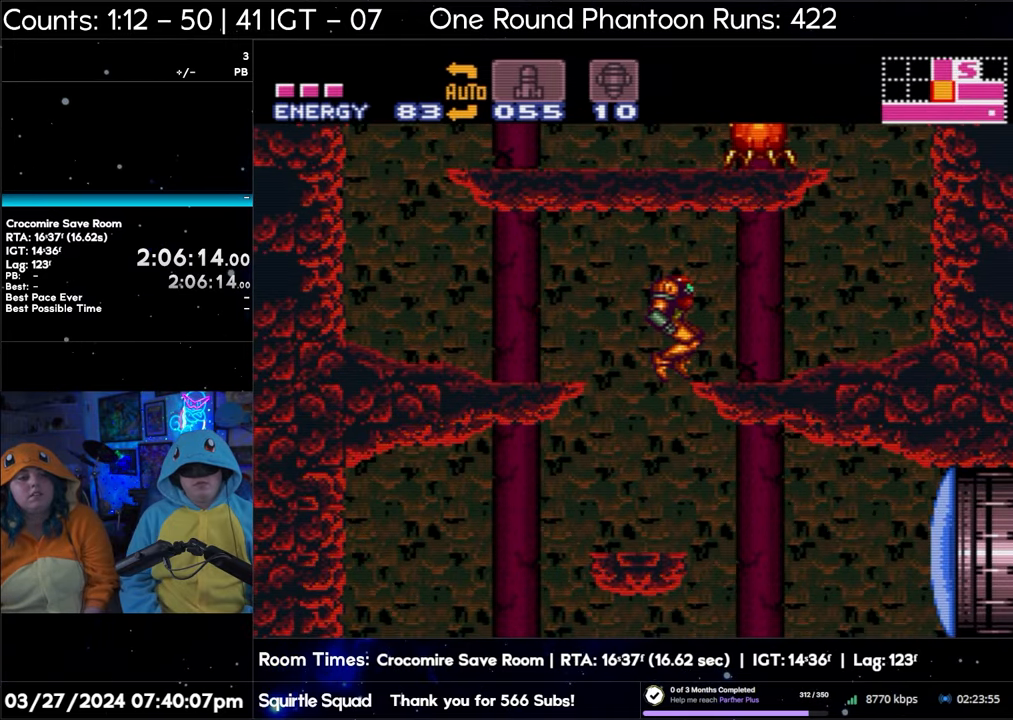
{"buttons": ["A", "DPAD_LEFT"], "events": [[183, "DPAD_RIGHT", "up"], [267, "DPAD_LEFT", "down"]]}
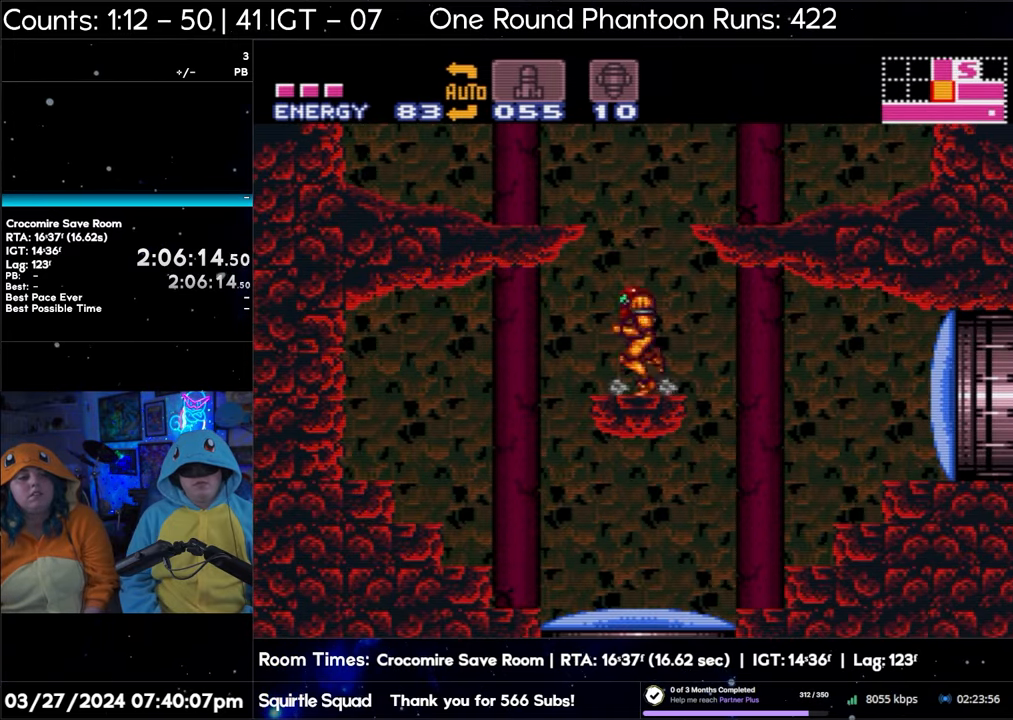
{"buttons": ["A", "DPAD_LEFT"], "events": []}
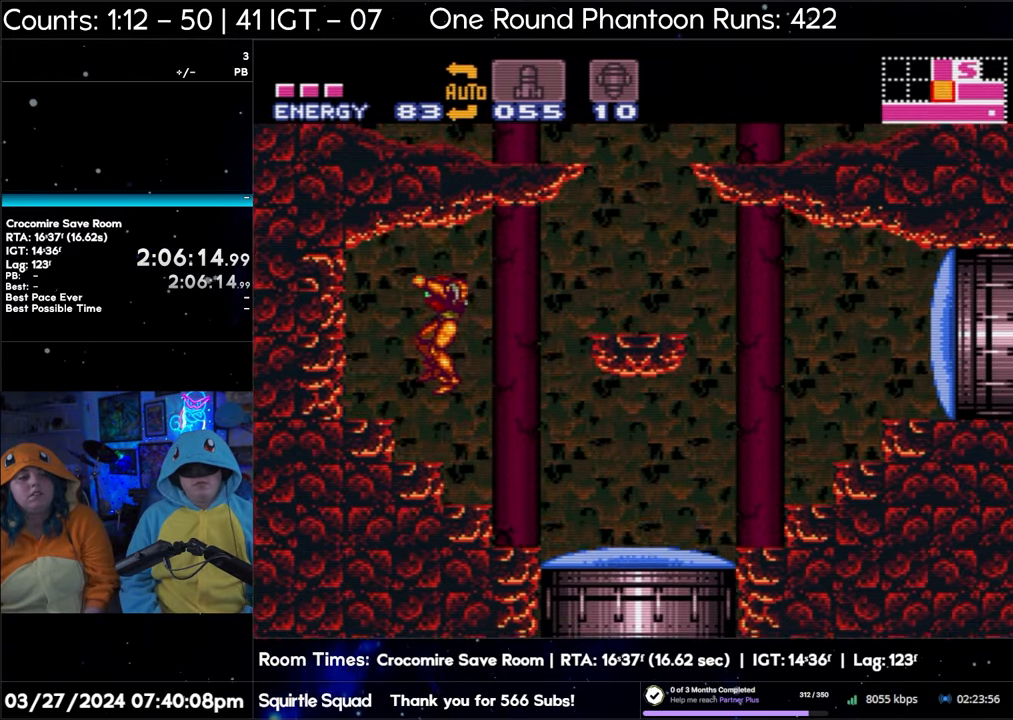
{"buttons": ["A", "DPAD_RIGHT"], "events": [[283, "DPAD_LEFT", "up"], [350, "DPAD_RIGHT", "down"]]}
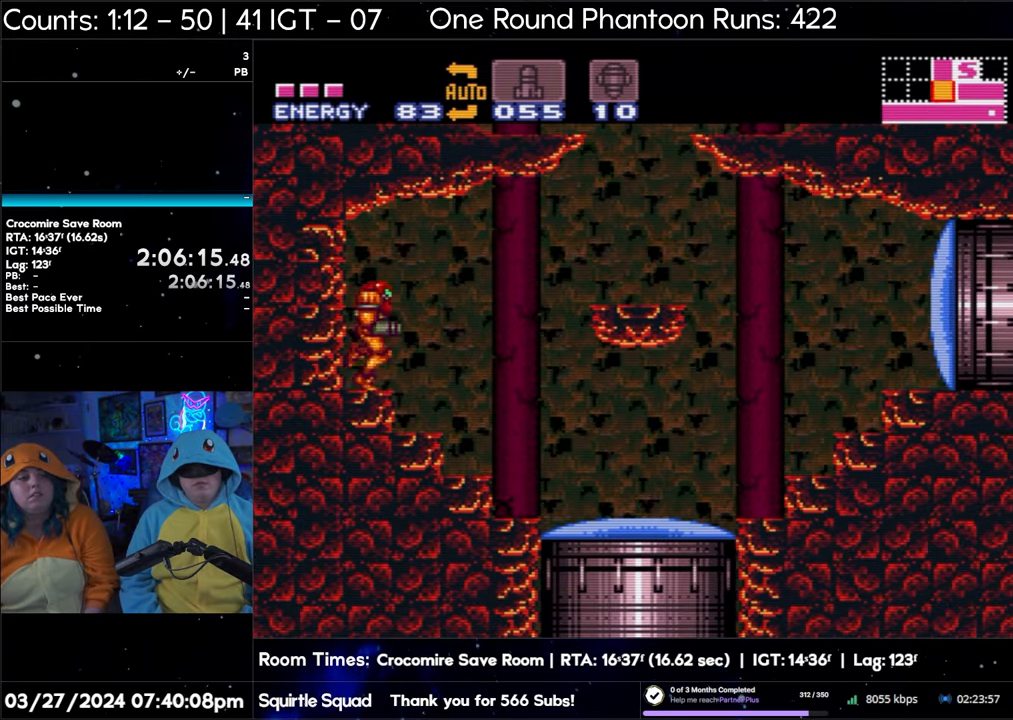
{"buttons": ["A", "L1", "DPAD_RIGHT"], "events": [[117, "L1", "down"], [317, "Y", "down"], [400, "Y", "up"]]}
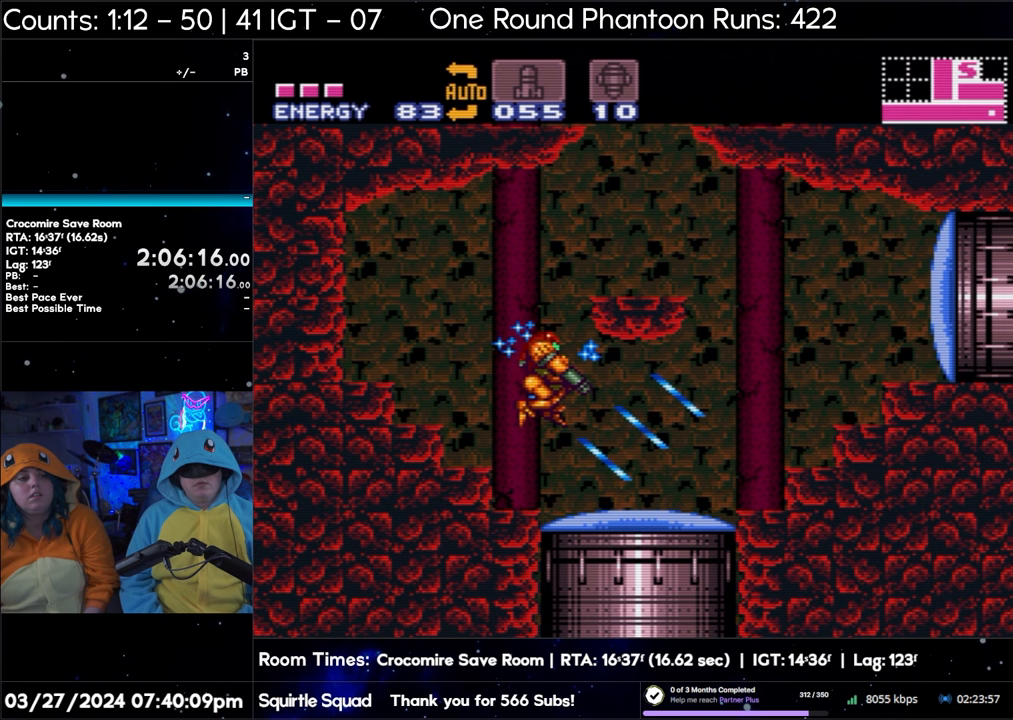
{"buttons": ["A", "DPAD_RIGHT"], "events": [[467, "L1", "up"]]}
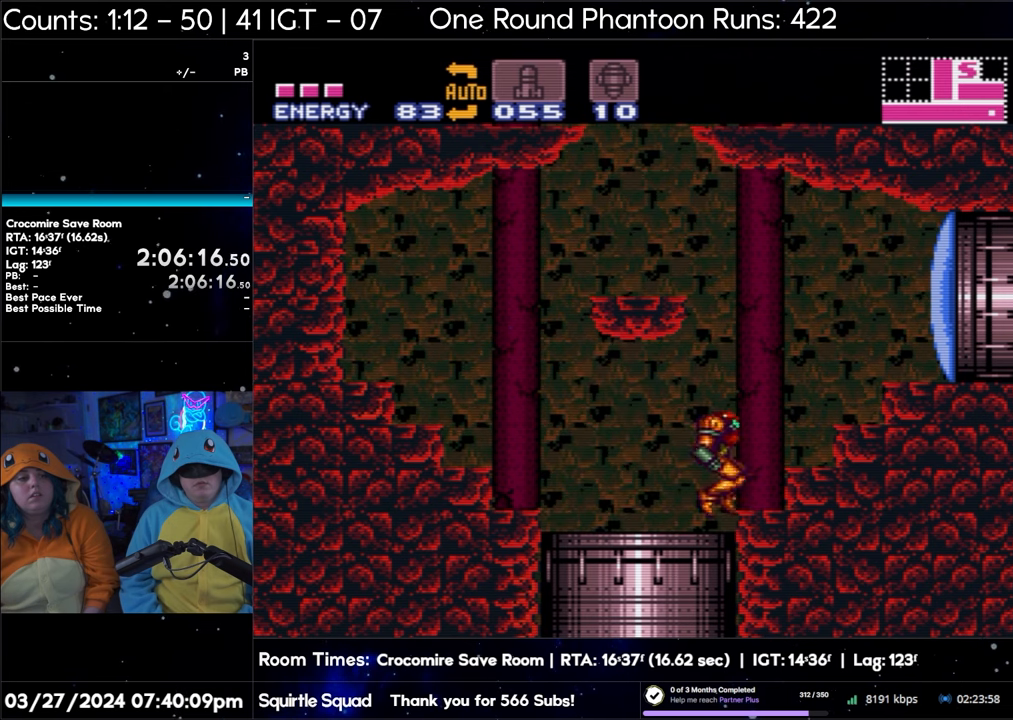
{"buttons": ["A", "DPAD_RIGHT"], "events": []}
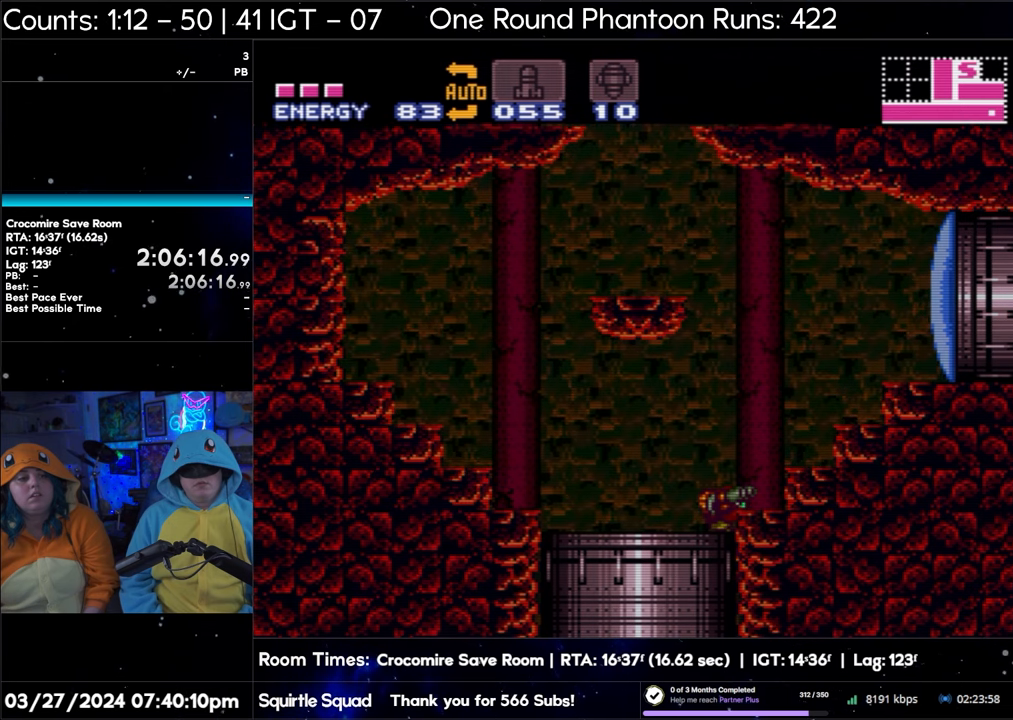
{"buttons": ["A", "DPAD_LEFT"], "events": [[250, "DPAD_RIGHT", "up"], [300, "DPAD_LEFT", "down"]]}
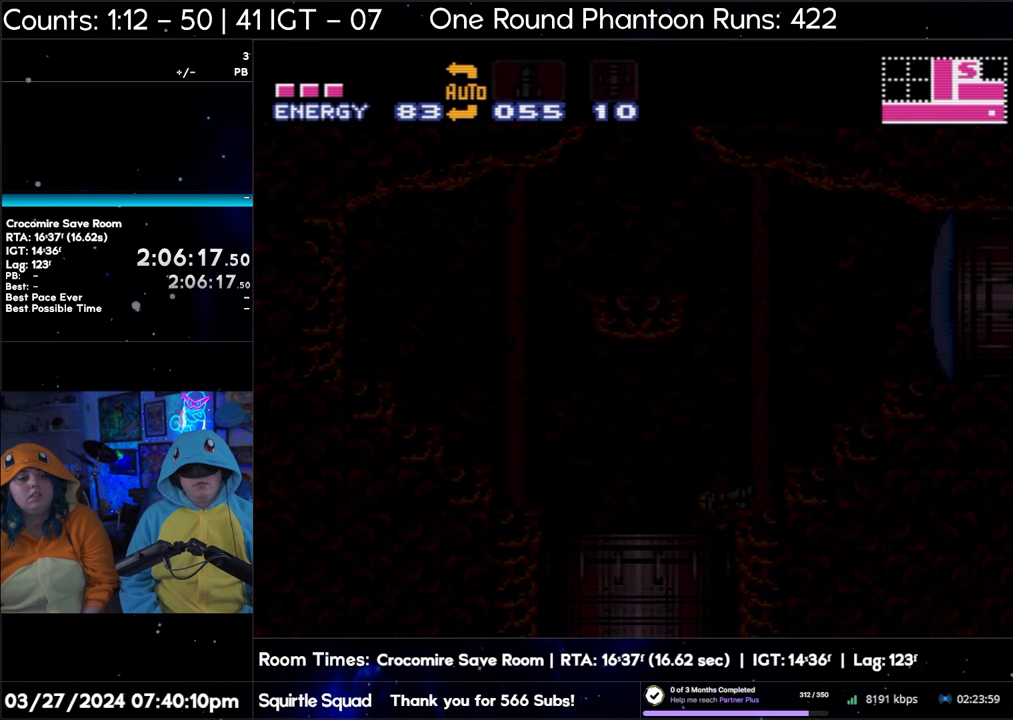
{"buttons": ["A", "DPAD_LEFT"], "events": [[300, "A", "up"], [300, "DPAD_LEFT", "up"], [333, "A", "down"], [333, "DPAD_LEFT", "down"]]}
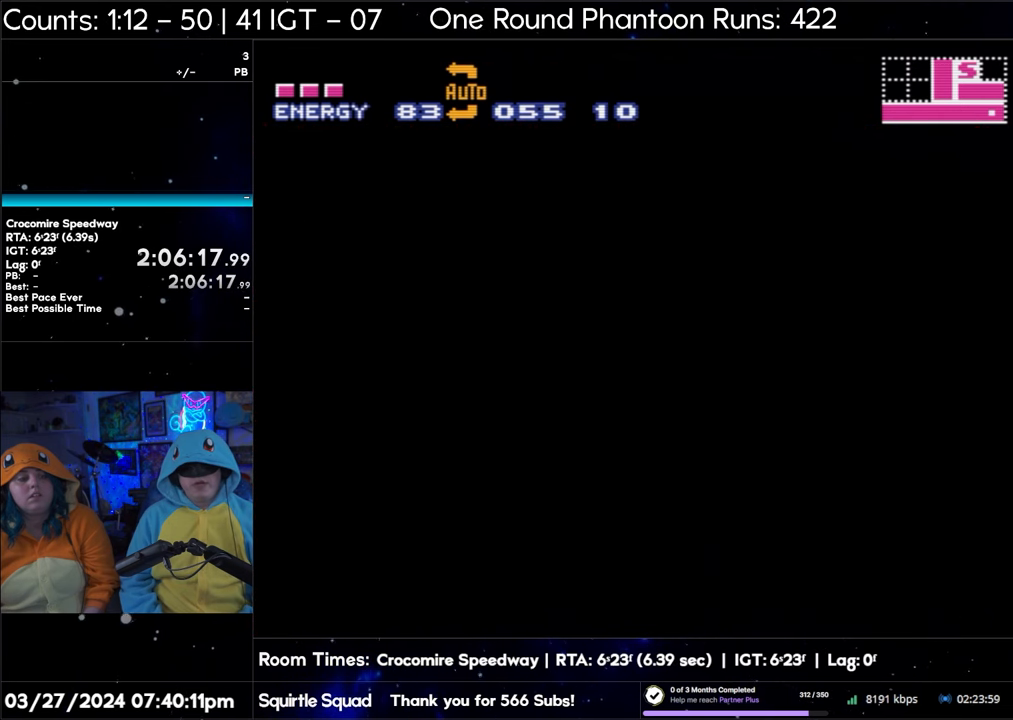
{"buttons": ["A", "DPAD_LEFT"], "events": []}
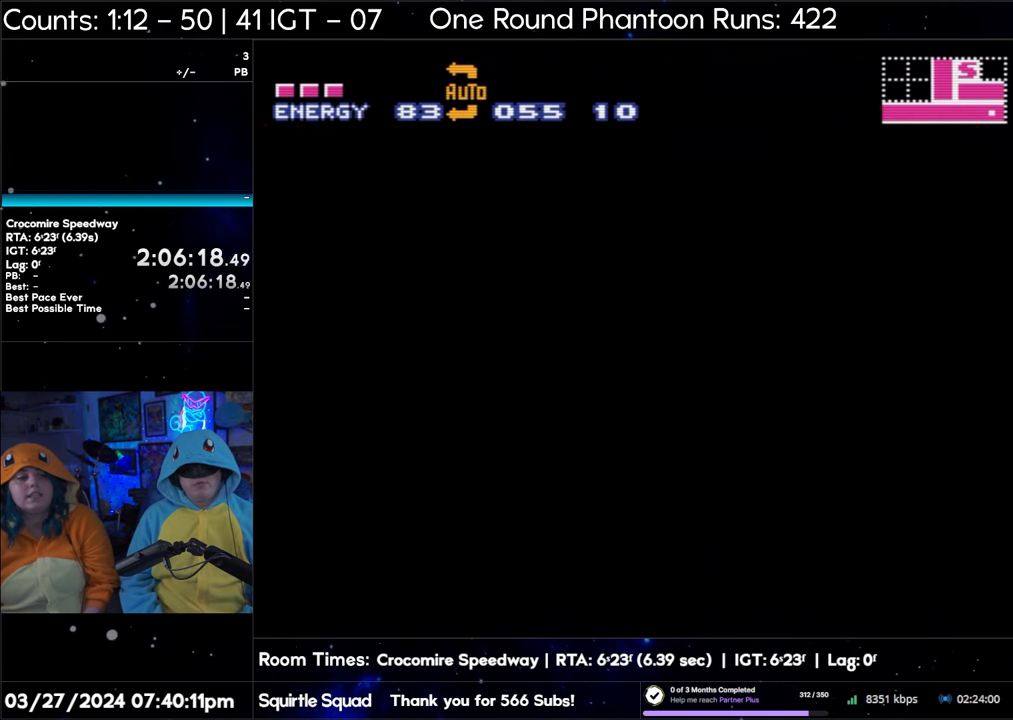
{"buttons": ["A", "DPAD_LEFT"], "events": []}
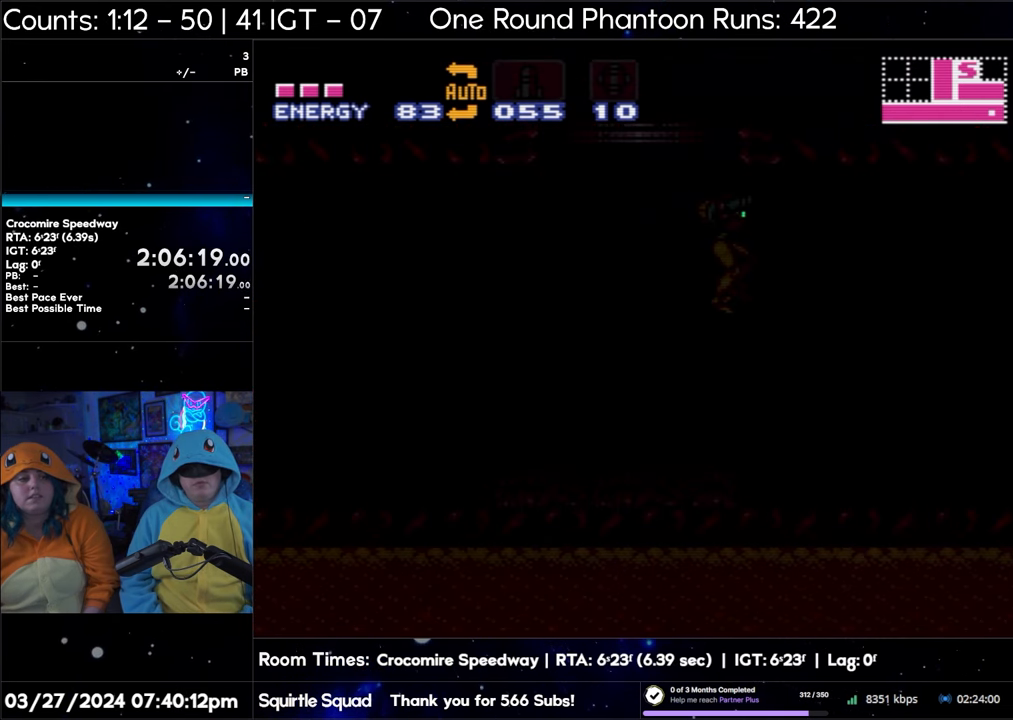
{"buttons": ["A", "DPAD_LEFT"], "events": []}
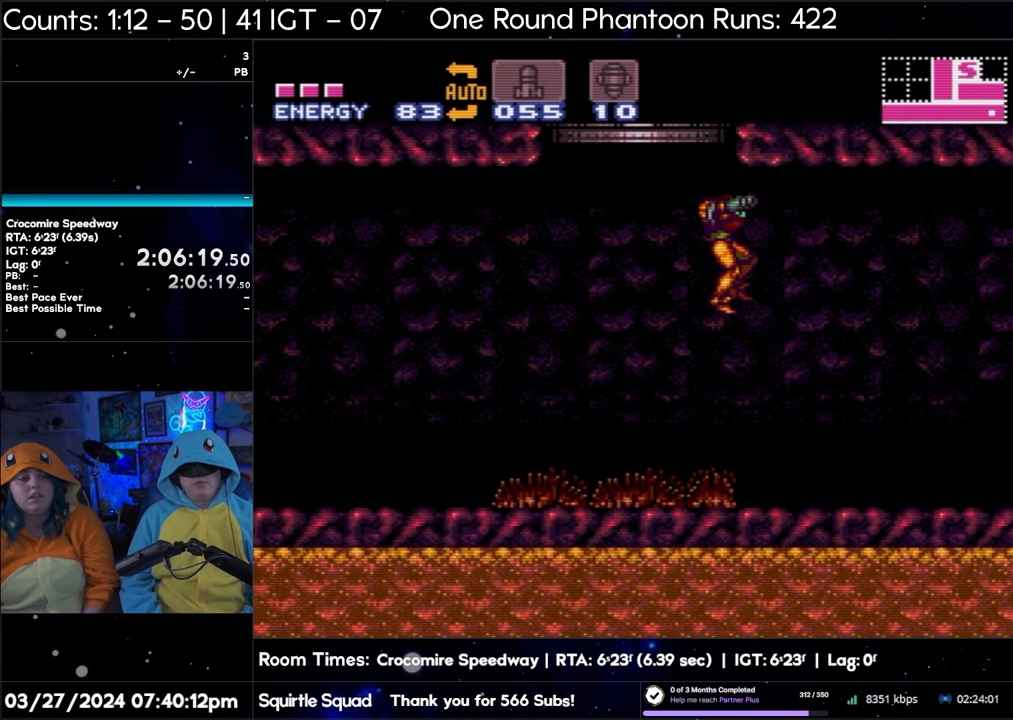
{"buttons": ["A"], "events": [[483, "DPAD_LEFT", "up"]]}
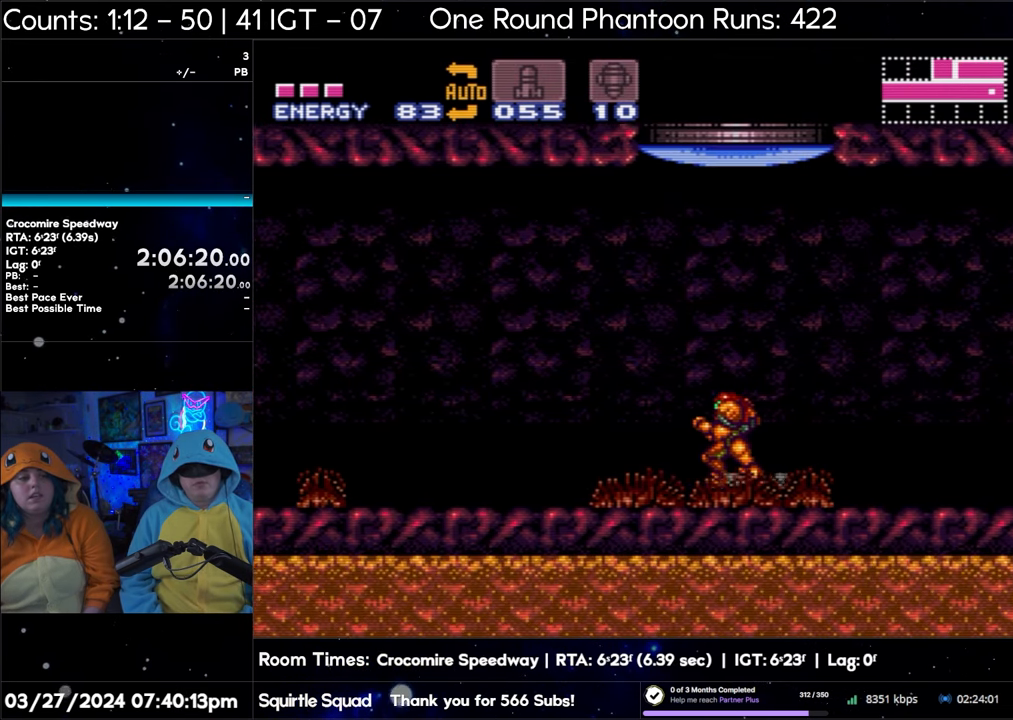
{"buttons": ["A"], "events": []}
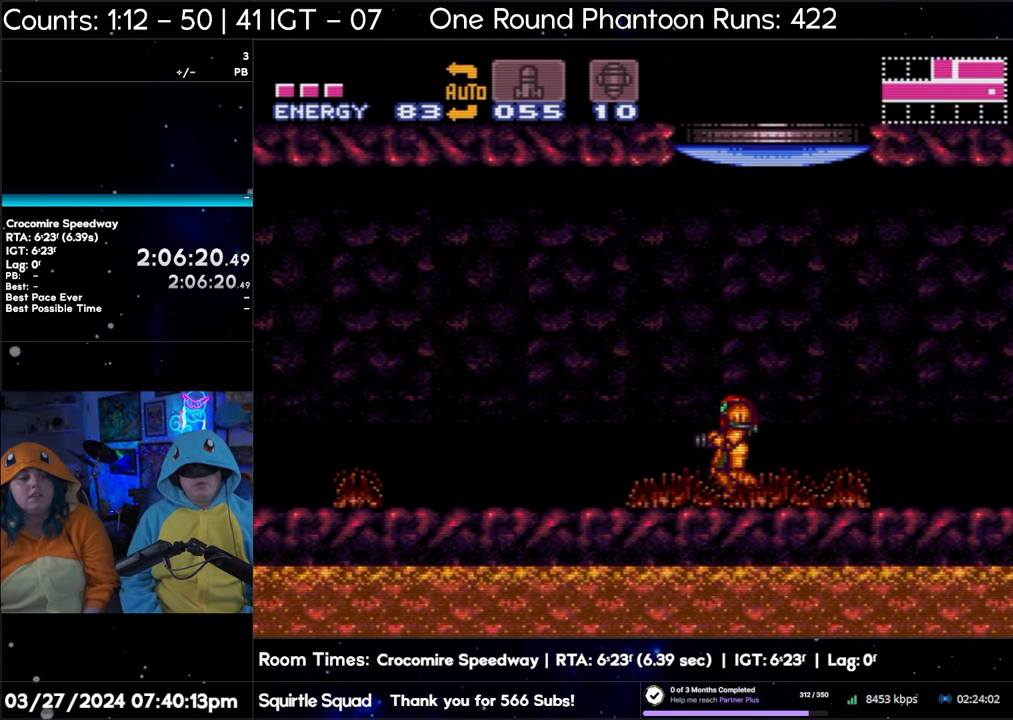
{"buttons": ["A"], "events": []}
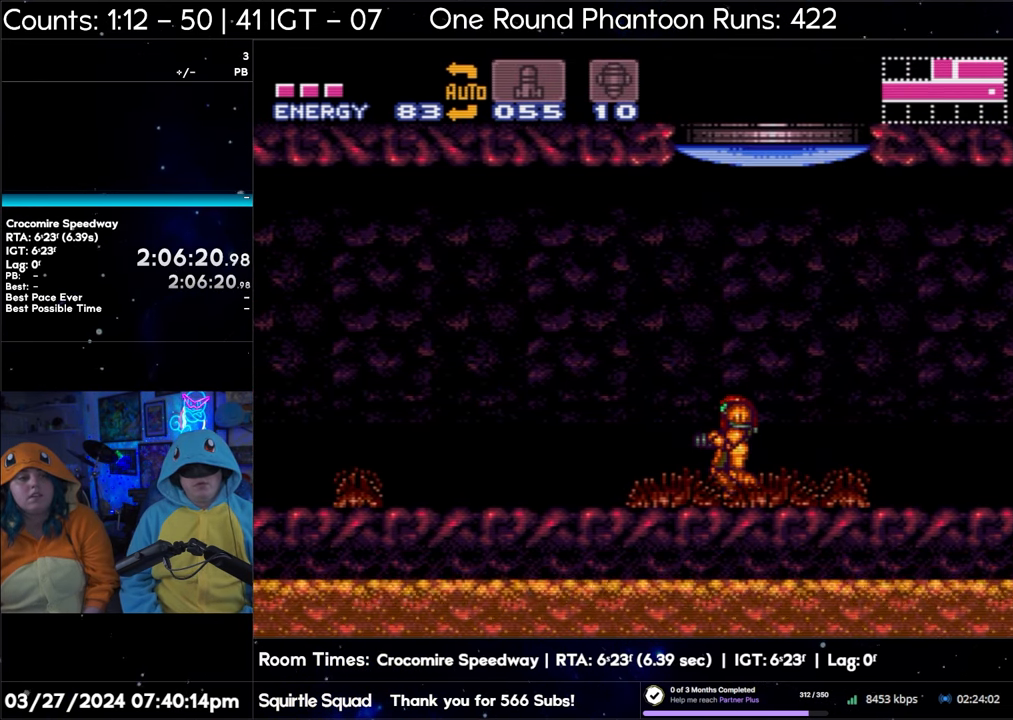
{"buttons": ["A"], "events": []}
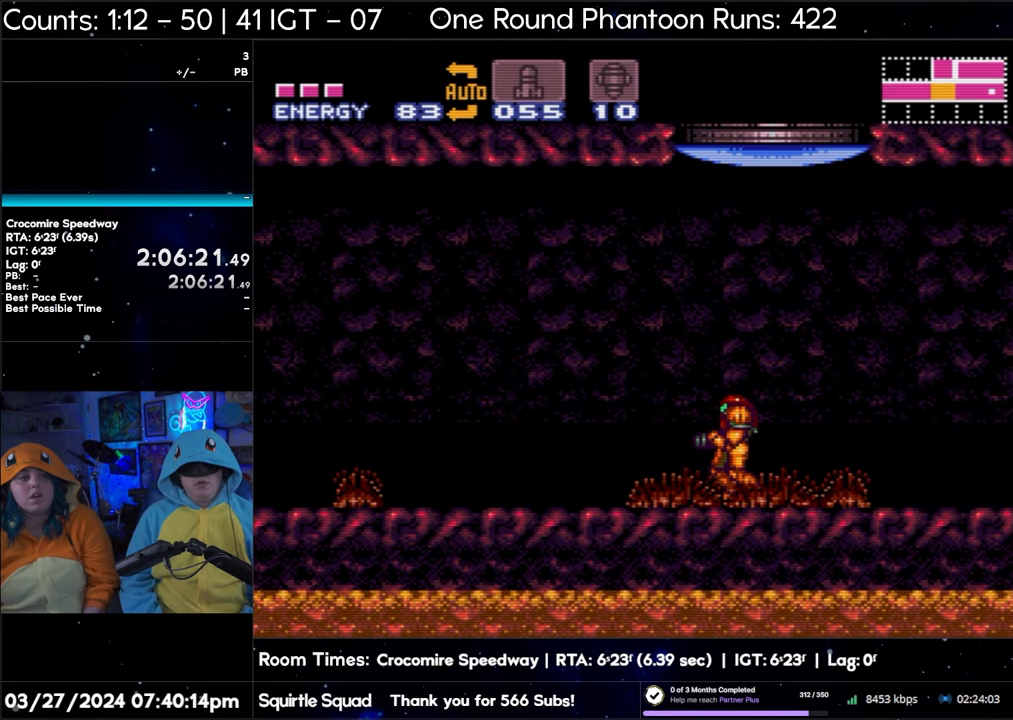
{"buttons": [], "events": [[400, "A", "up"]]}
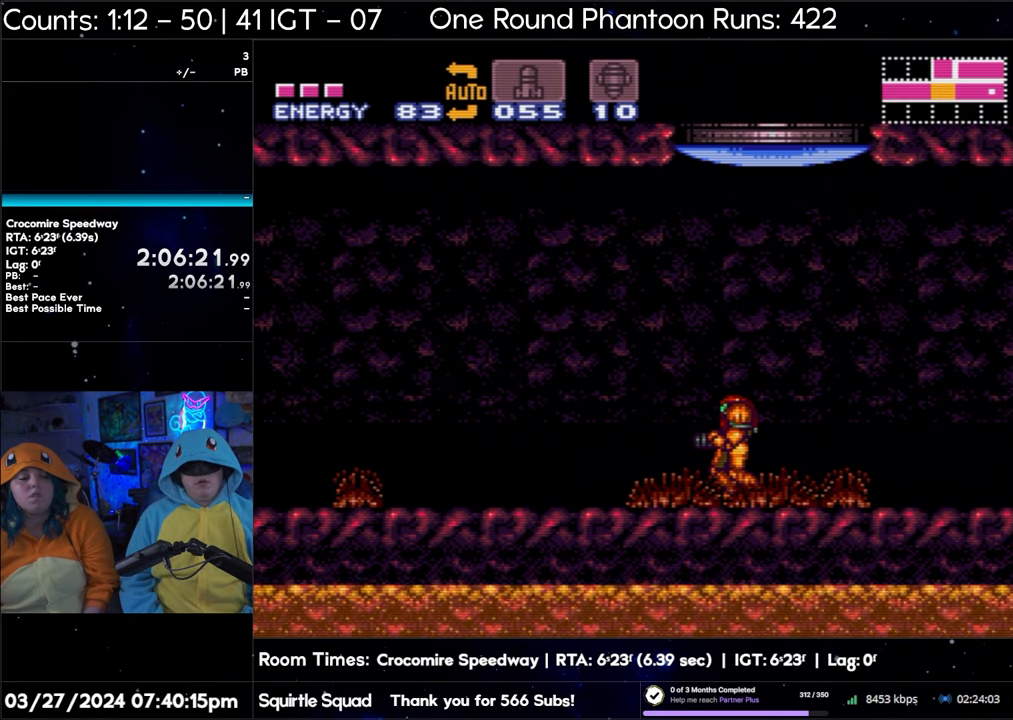
{"buttons": ["DPAD_RIGHT"], "events": [[150, "DPAD_RIGHT", "down"]]}
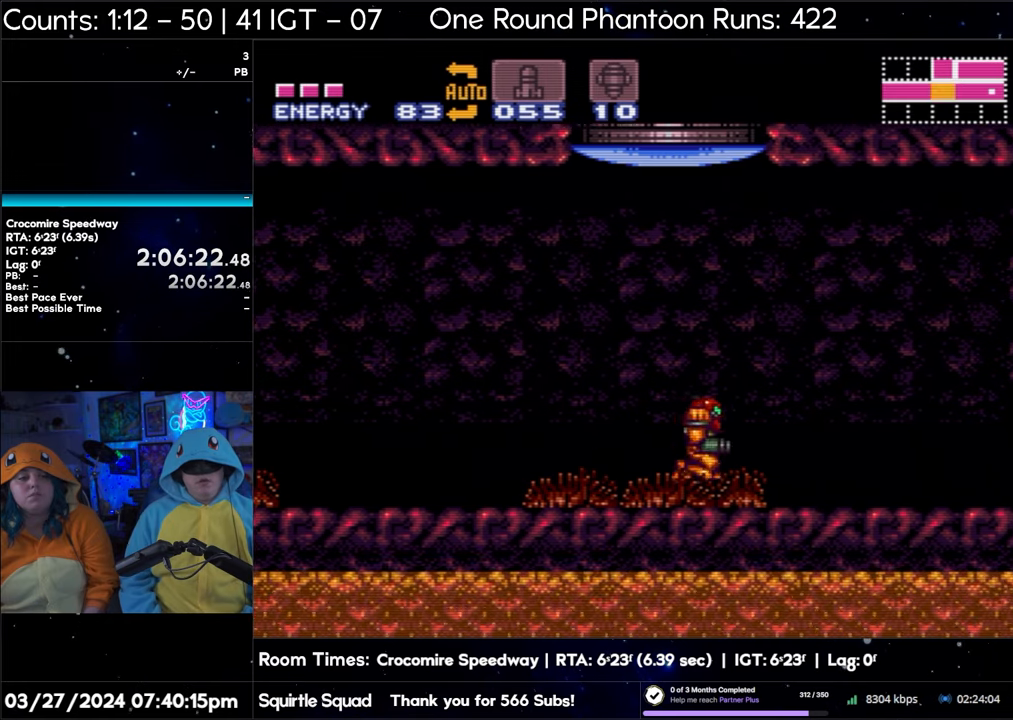
{"buttons": [], "events": [[300, "DPAD_RIGHT", "up"], [400, "DPAD_LEFT", "down"], [483, "DPAD_LEFT", "up"]]}
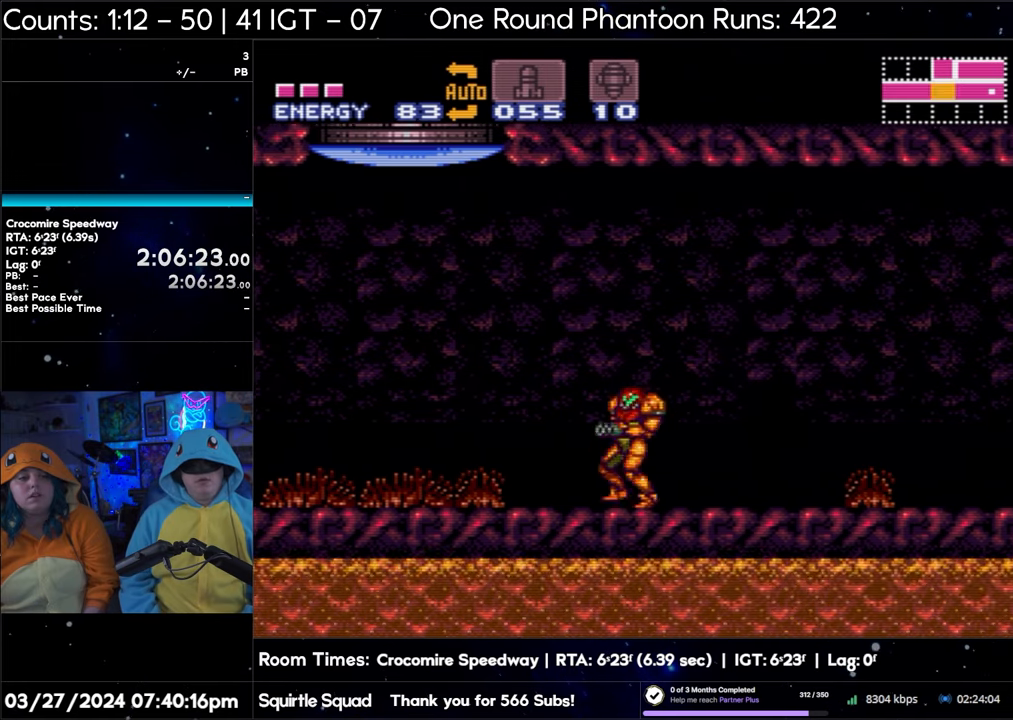
{"buttons": ["A", "DPAD_LEFT"], "events": [[167, "DPAD_LEFT", "down"], [450, "A", "down"]]}
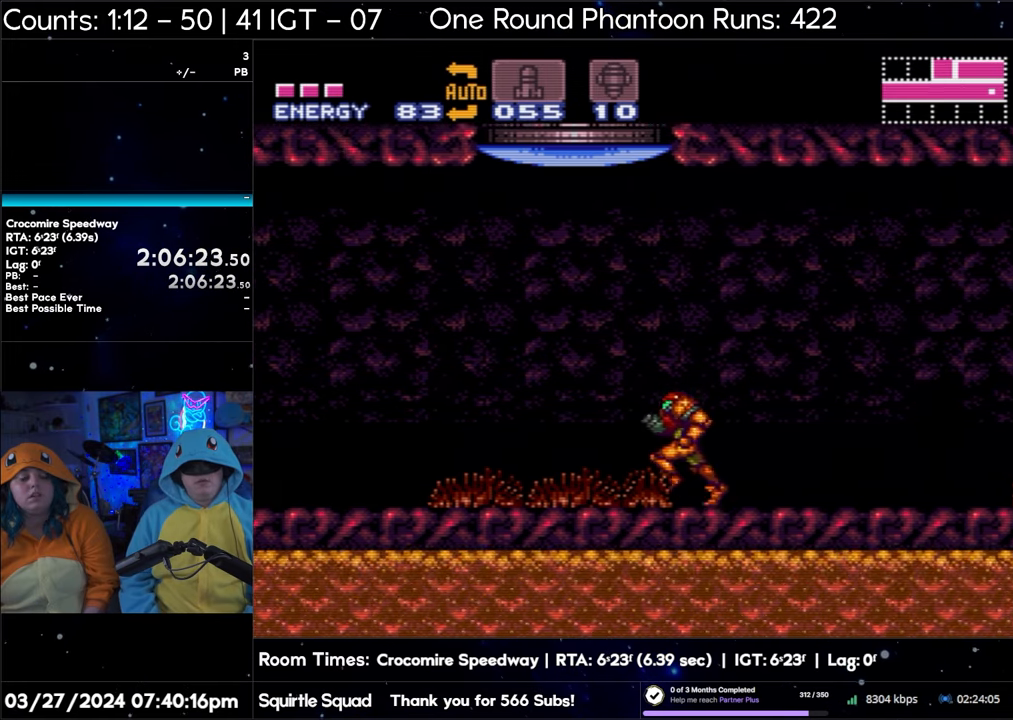
{"buttons": ["A", "DPAD_LEFT"], "events": []}
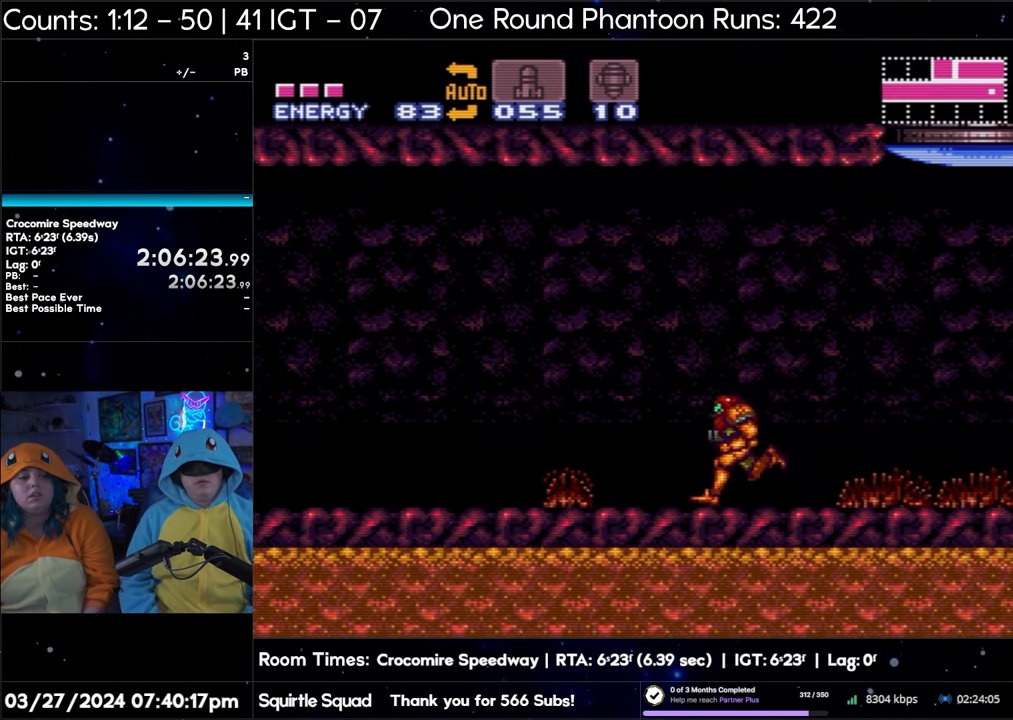
{"buttons": ["A", "DPAD_LEFT"], "events": []}
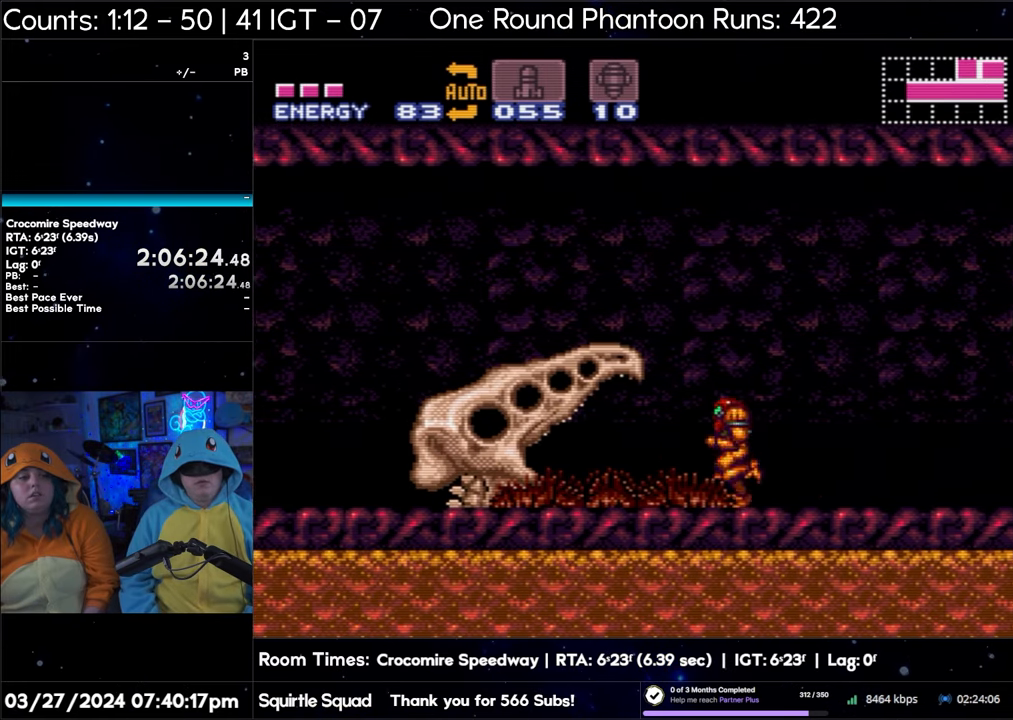
{"buttons": ["A", "DPAD_LEFT"], "events": [[283, "DPAD_DOWN", "down"], [417, "DPAD_DOWN", "up"]]}
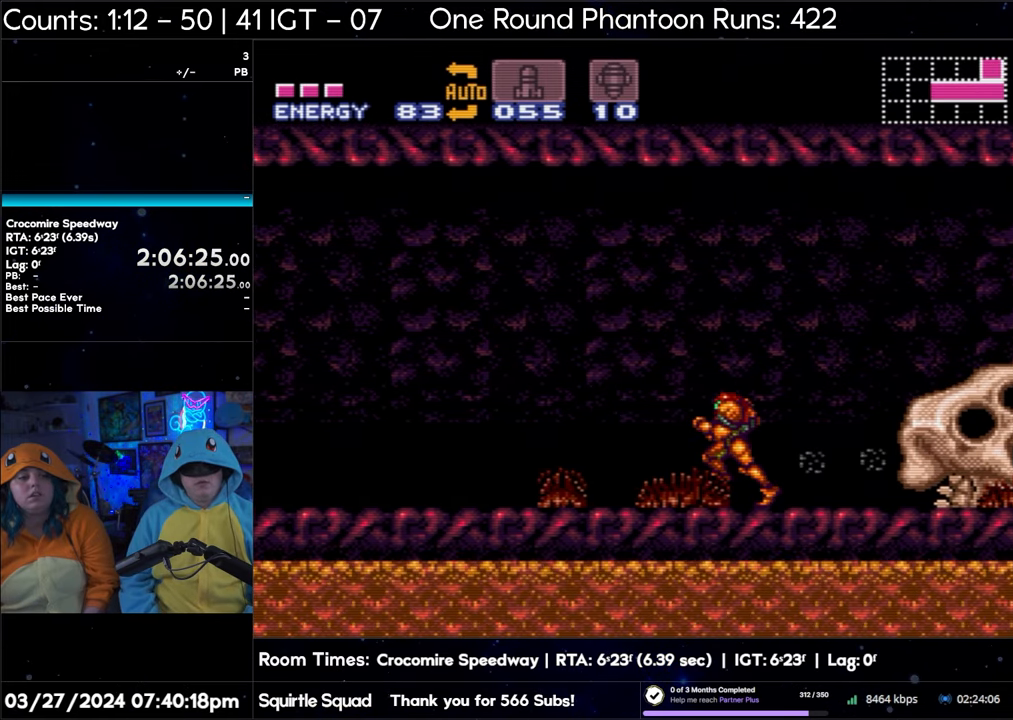
{"buttons": ["B", "DPAD_LEFT"], "events": [[83, "DPAD_LEFT", "up"], [133, "A", "up"], [317, "DPAD_LEFT", "down"], [400, "B", "down"]]}
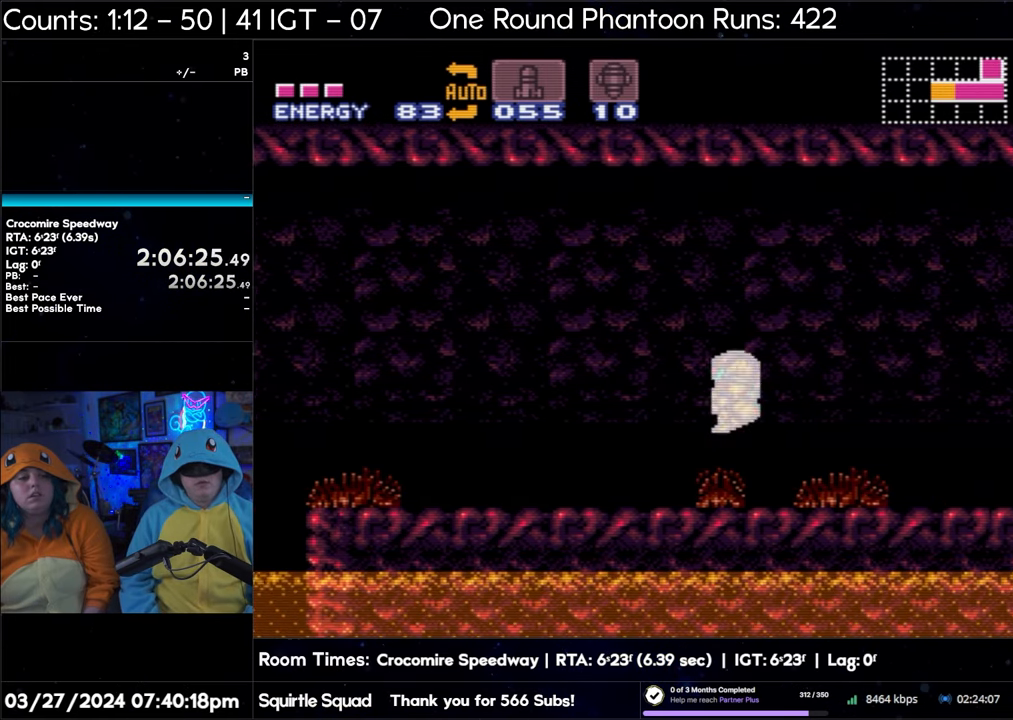
{"buttons": ["B", "DPAD_LEFT"], "events": [[217, "B", "up"], [267, "R1", "down"], [400, "R1", "up"], [467, "B", "down"]]}
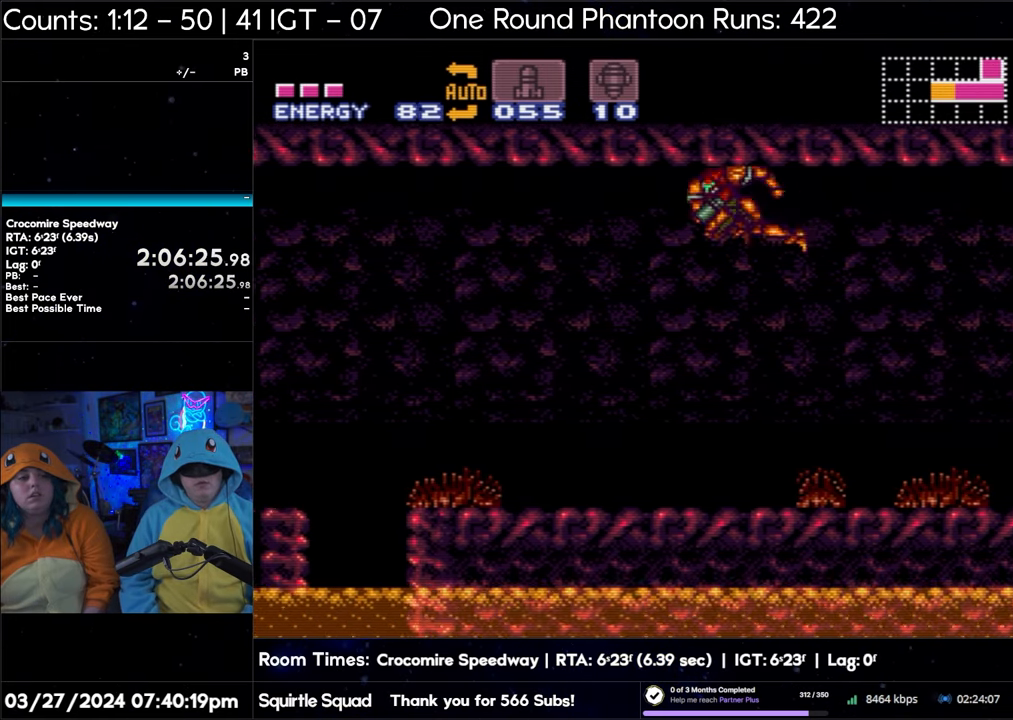
{"buttons": ["A", "DPAD_LEFT"], "events": [[50, "B", "up"], [133, "A", "down"]]}
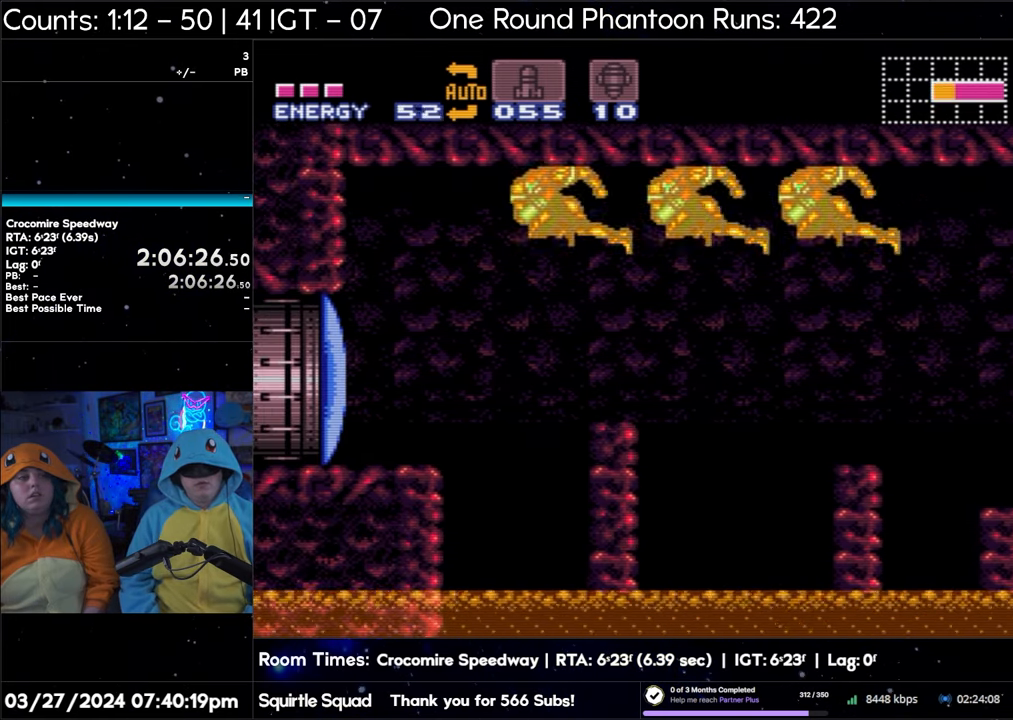
{"buttons": ["A", "DPAD_LEFT"], "events": []}
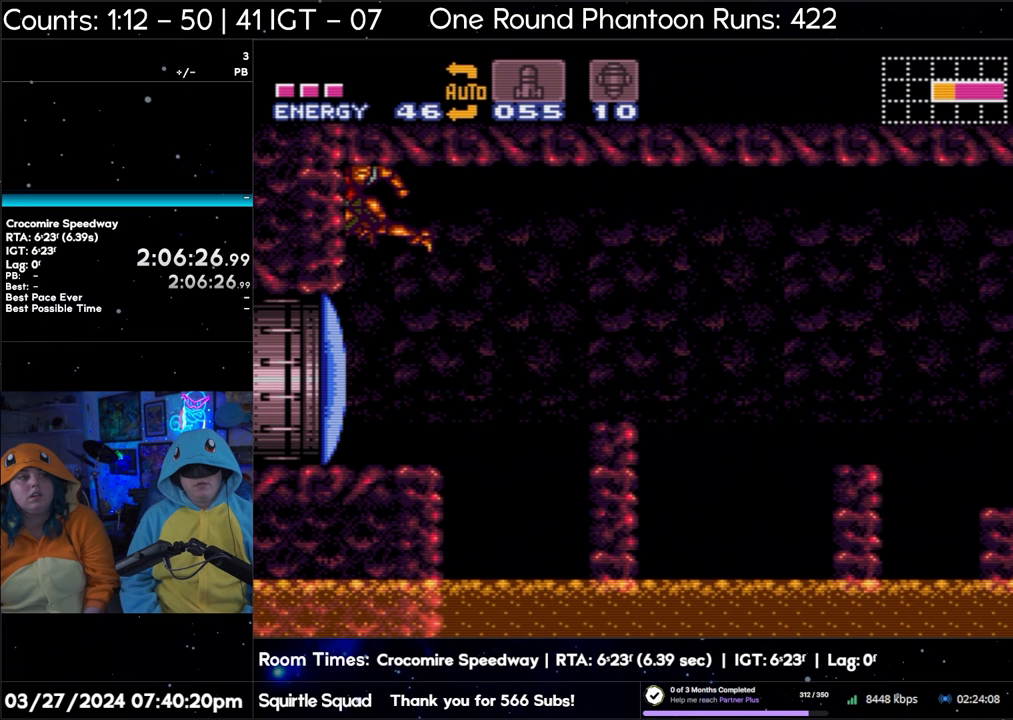
{"buttons": ["A", "DPAD_LEFT"], "events": [[17, "DPAD_LEFT", "up"], [83, "DPAD_LEFT", "down"], [167, "A", "up"], [183, "A", "down"], [400, "Y", "down"], [450, "Y", "up"]]}